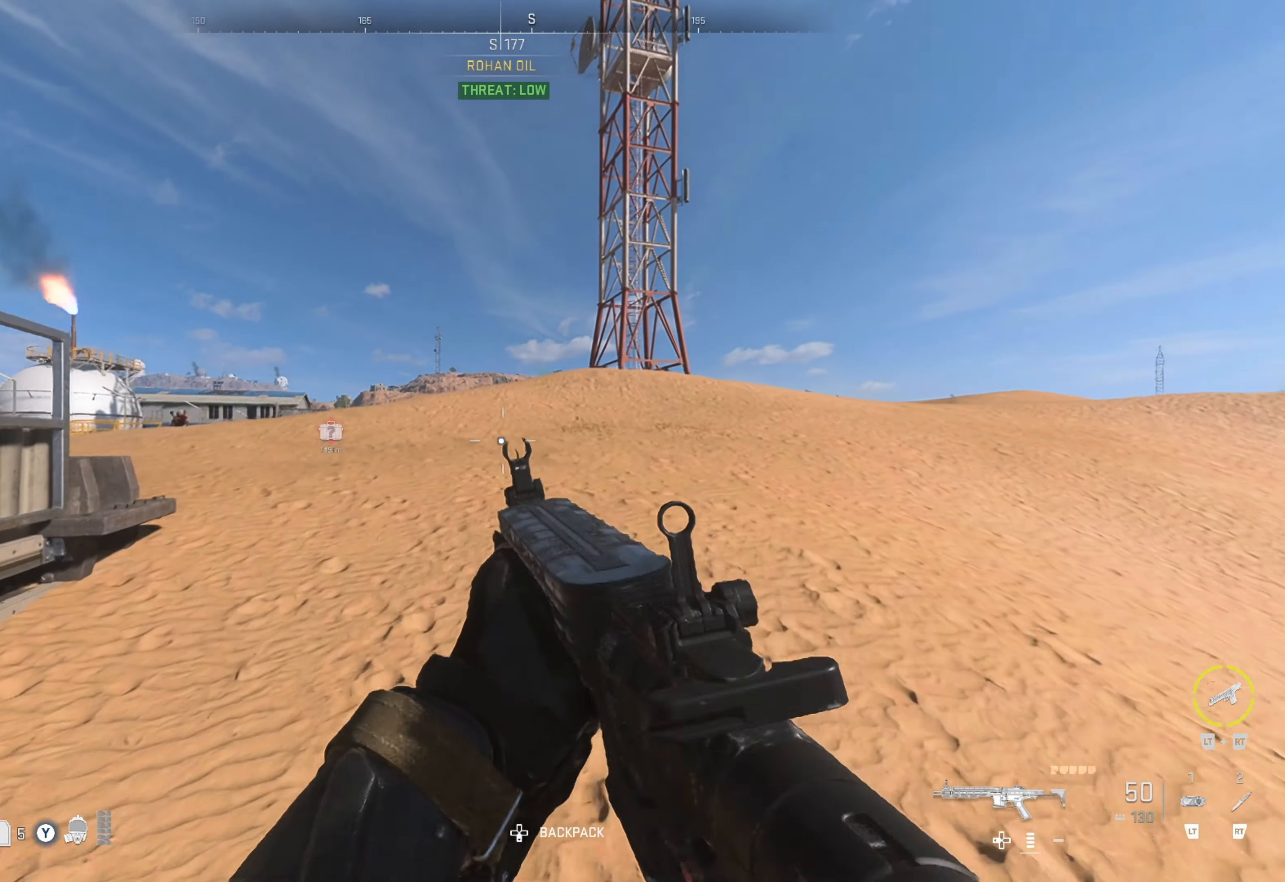
Gameplay with a controller (Xbox layout); each line is a JSON object with the inputs held at the frame after it. "events" lists button and stick changes between this image and that frame as [ms after this image, input, new state], when the widget could be followed in between.
{"buttons": [], "left_stick": "center", "right_stick": "center", "events": []}
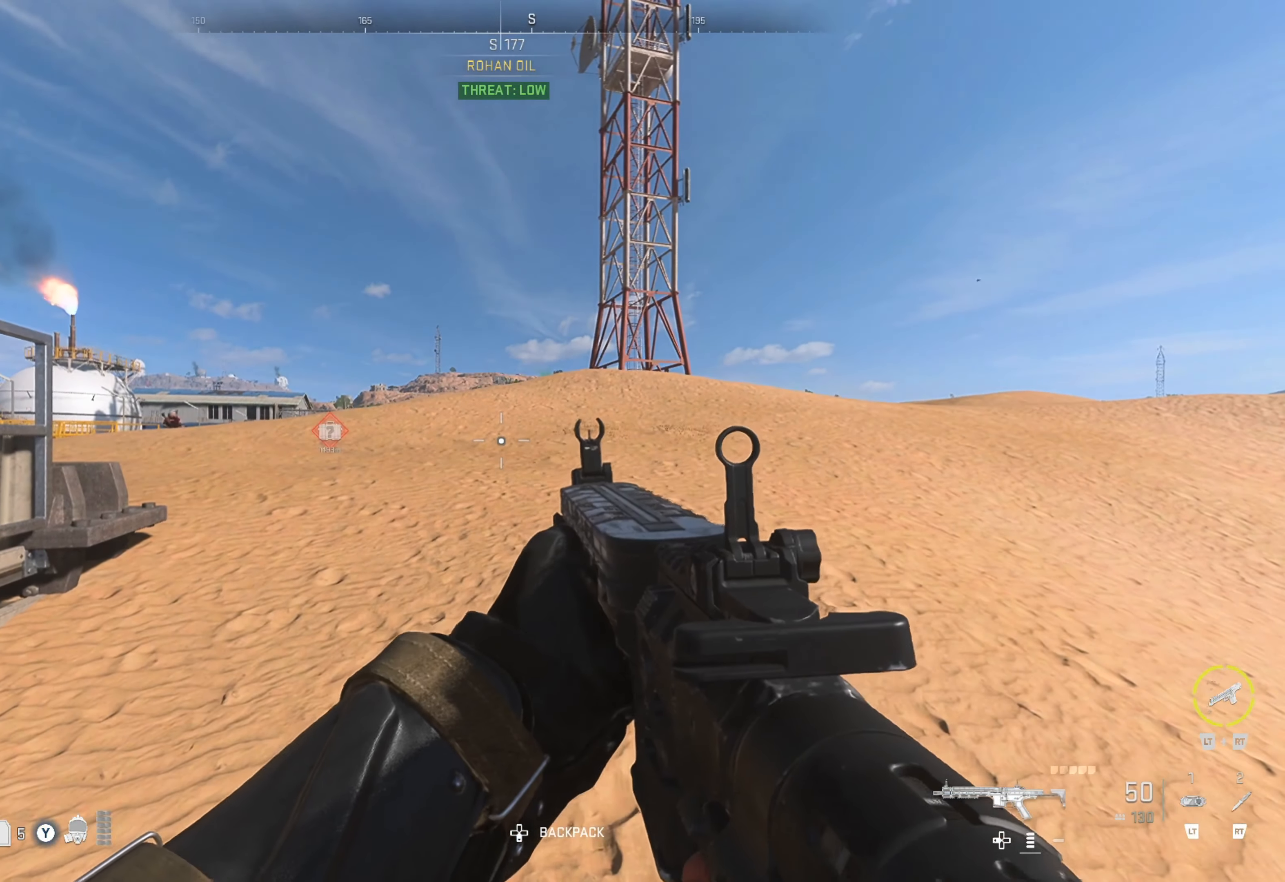
{"buttons": [], "left_stick": "center", "right_stick": "center", "events": [[33, "SELECT", "down"], [133, "SELECT", "up"], [383, "SELECT", "down"], [500, "SELECT", "up"]]}
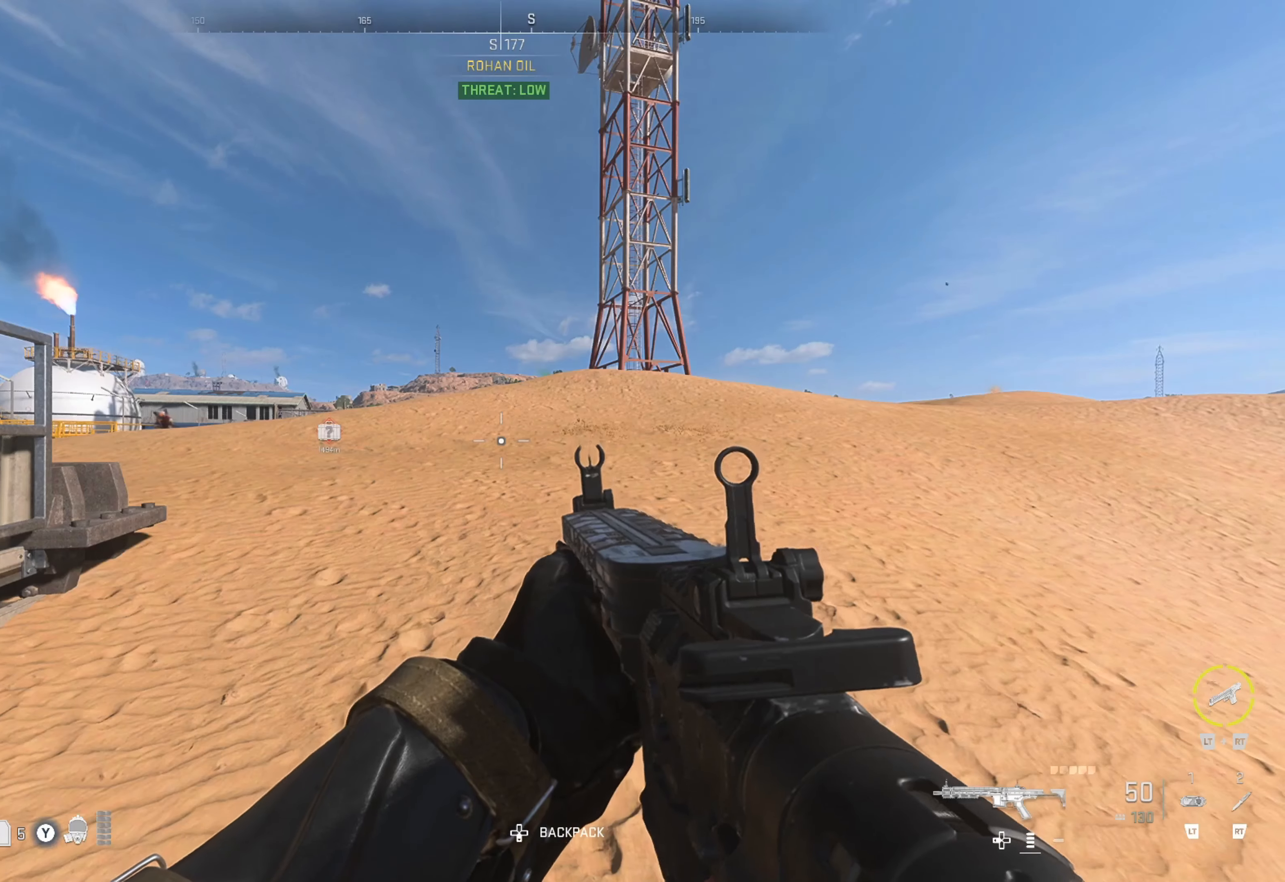
{"buttons": [], "left_stick": "center", "right_stick": "center", "events": []}
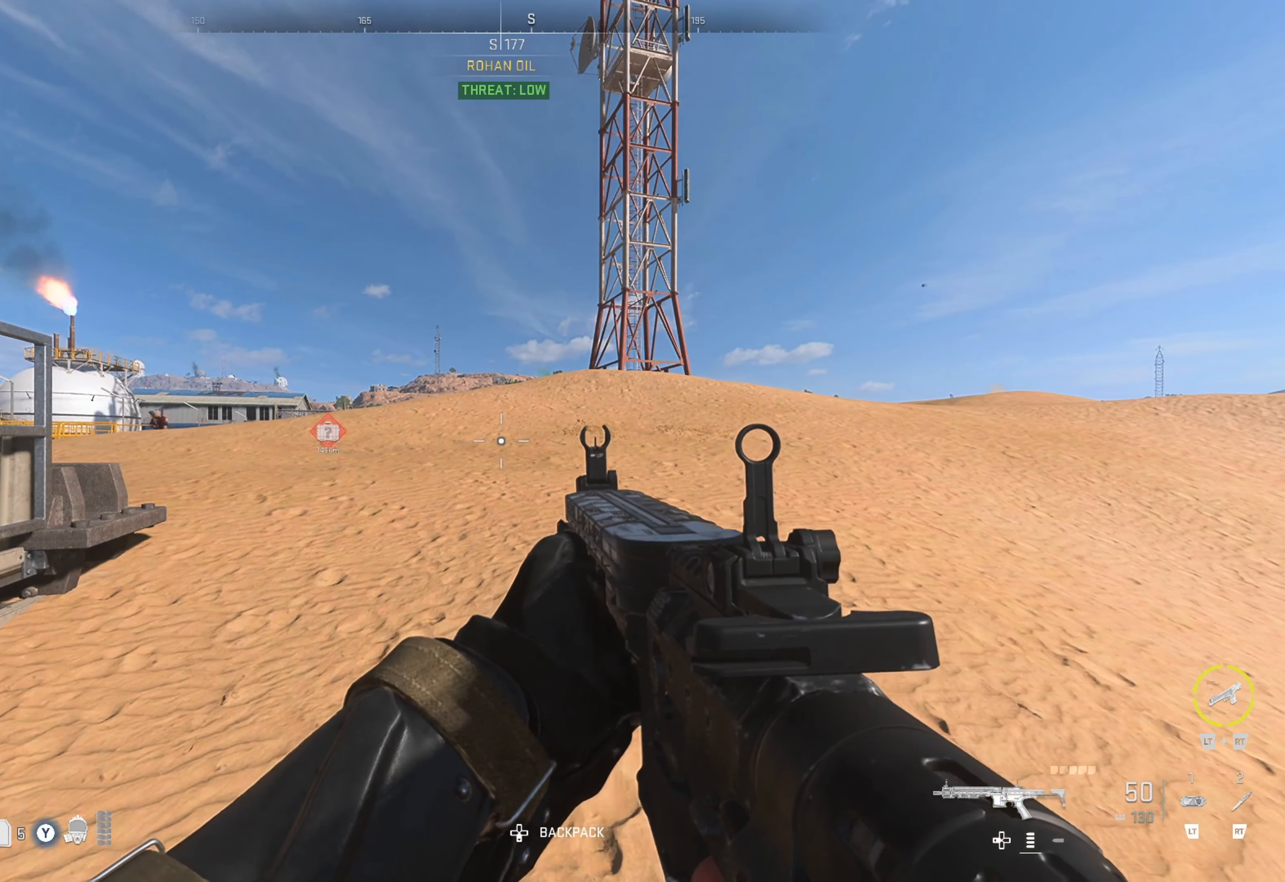
{"buttons": [], "left_stick": "center", "right_stick": "center", "events": [[33, "left_stick", "up"], [100, "left_stick", "up-right"], [100, "right_stick", "down-left"], [283, "right_stick", "center"], [450, "left_stick", "center"]]}
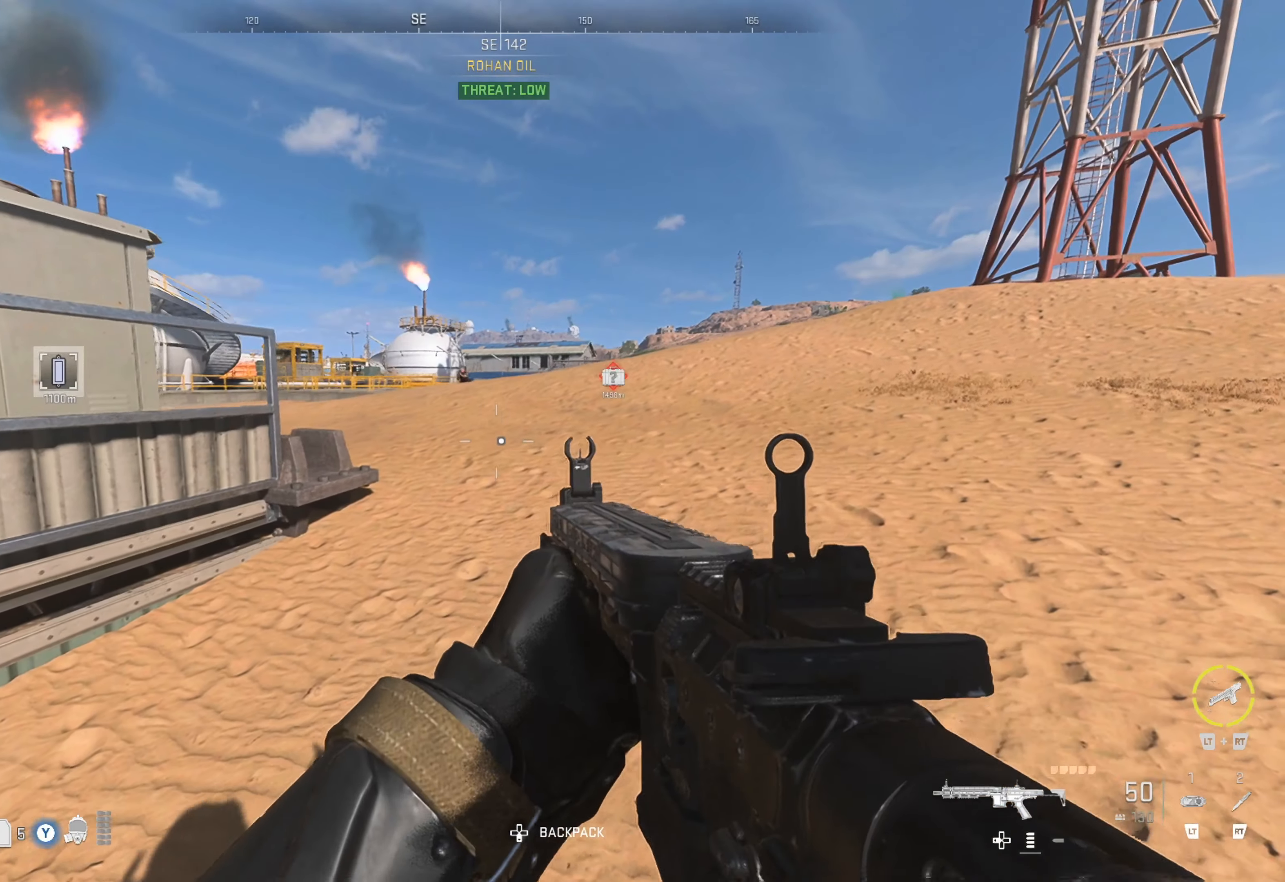
{"buttons": [], "left_stick": "down-left", "right_stick": "center", "events": [[317, "left_stick", "down-left"]]}
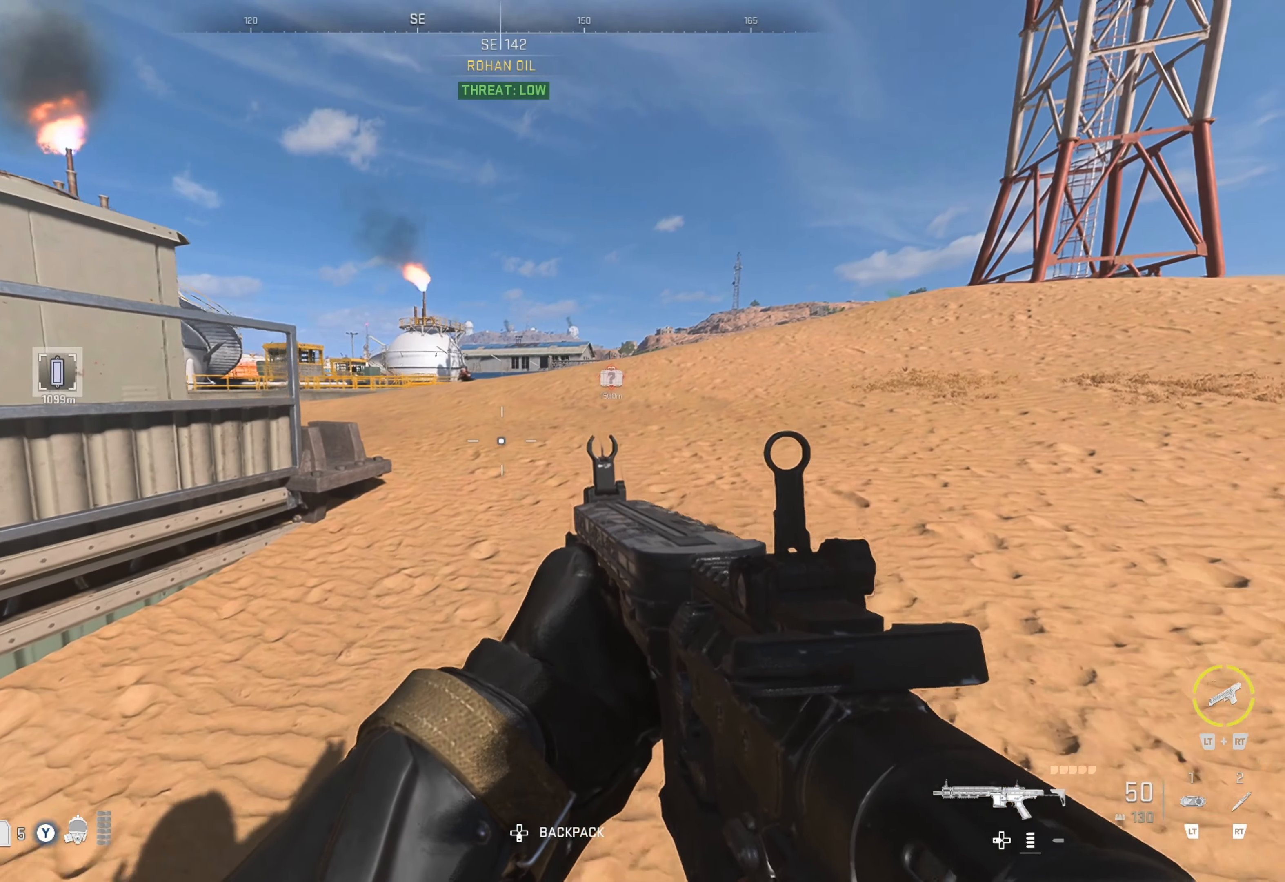
{"buttons": [], "left_stick": "down-left", "right_stick": "center", "events": []}
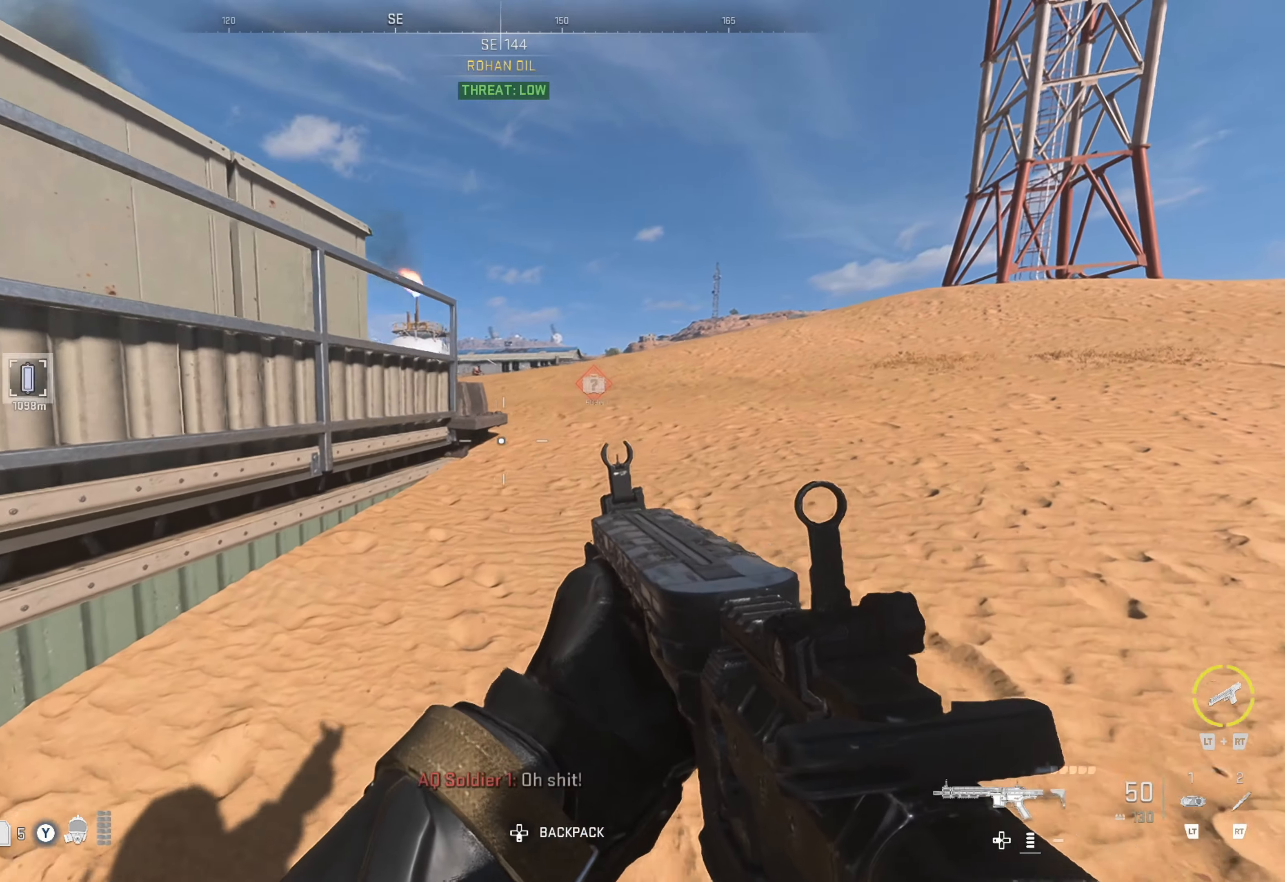
{"buttons": [], "left_stick": "center", "right_stick": "center", "events": [[200, "left_stick", "left"], [334, "left_stick", "center"]]}
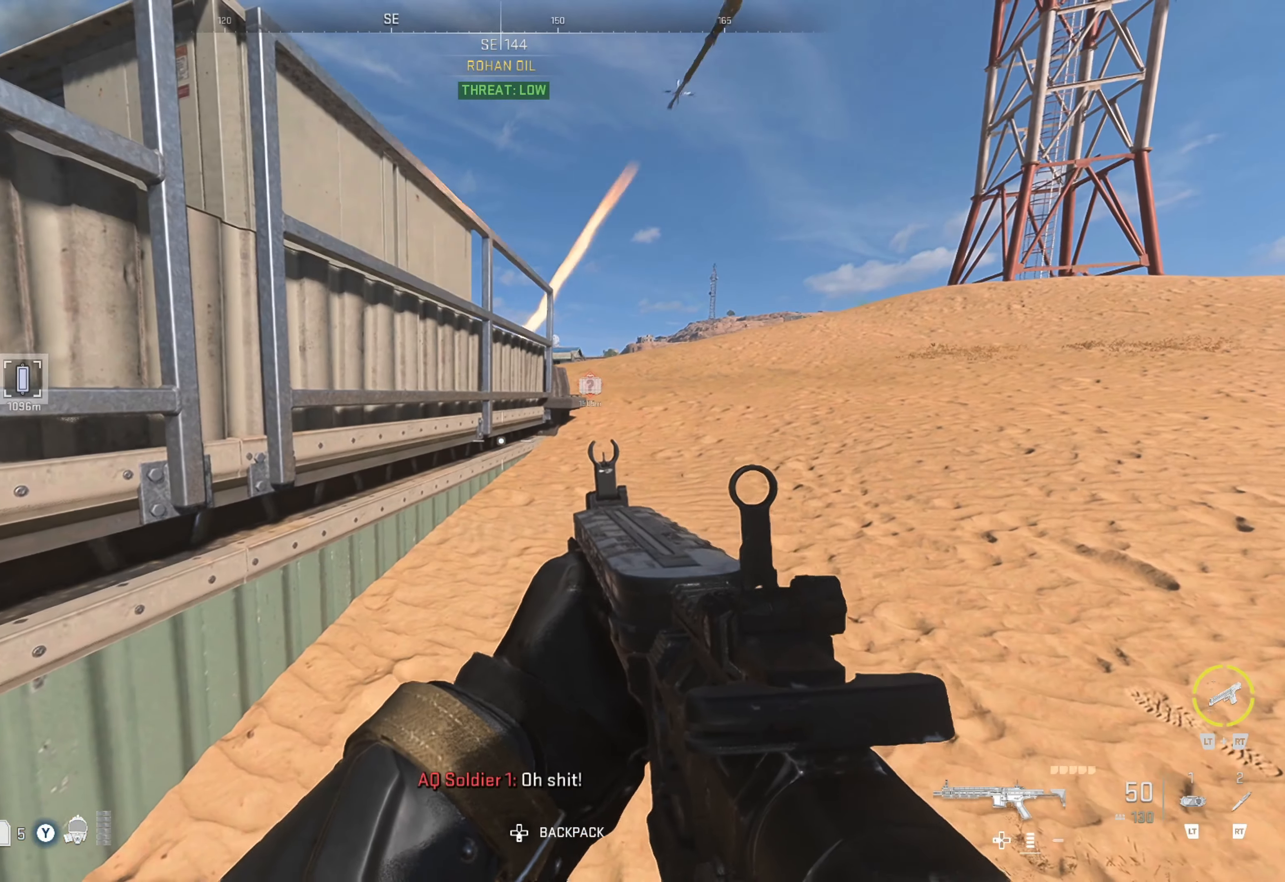
{"buttons": [], "left_stick": "up-right", "right_stick": "center", "events": [[34, "Y", "down"], [84, "Y", "up"], [234, "left_stick", "up-right"]]}
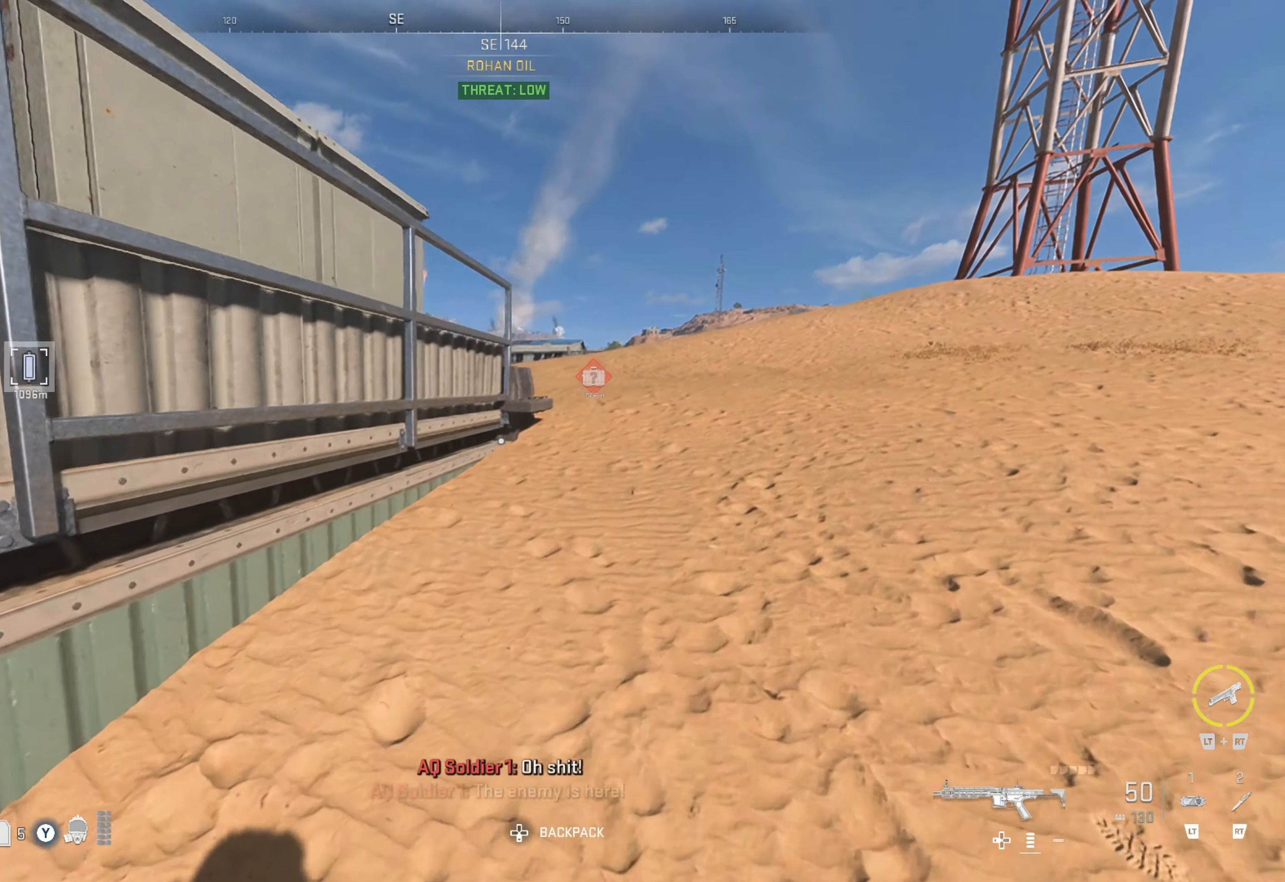
{"buttons": ["L1"], "left_stick": "up", "right_stick": "center", "events": [[350, "left_stick", "up"], [434, "L1", "down"]]}
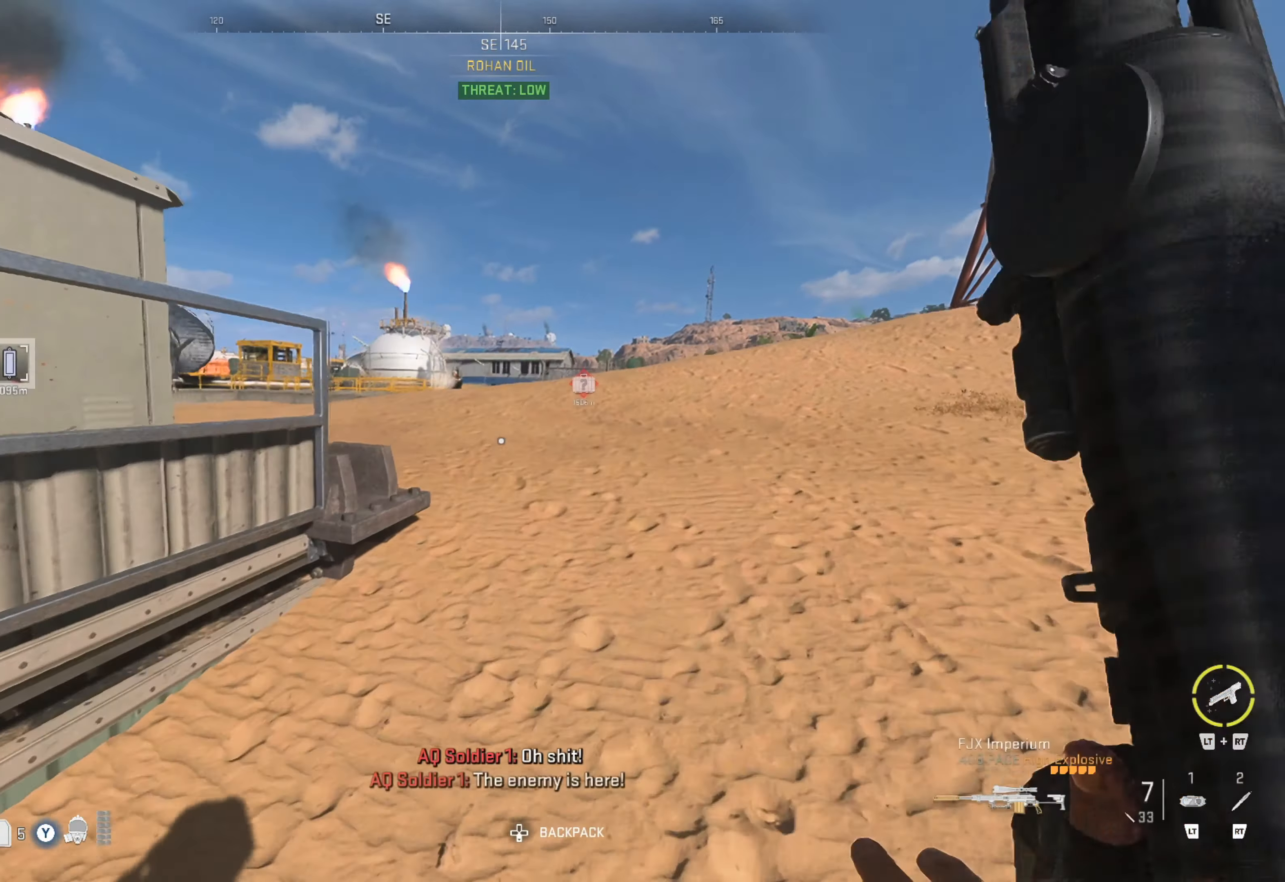
{"buttons": ["L1"], "left_stick": "center", "right_stick": "up-left", "events": [[50, "left_stick", "center"], [200, "right_stick", "up-left"]]}
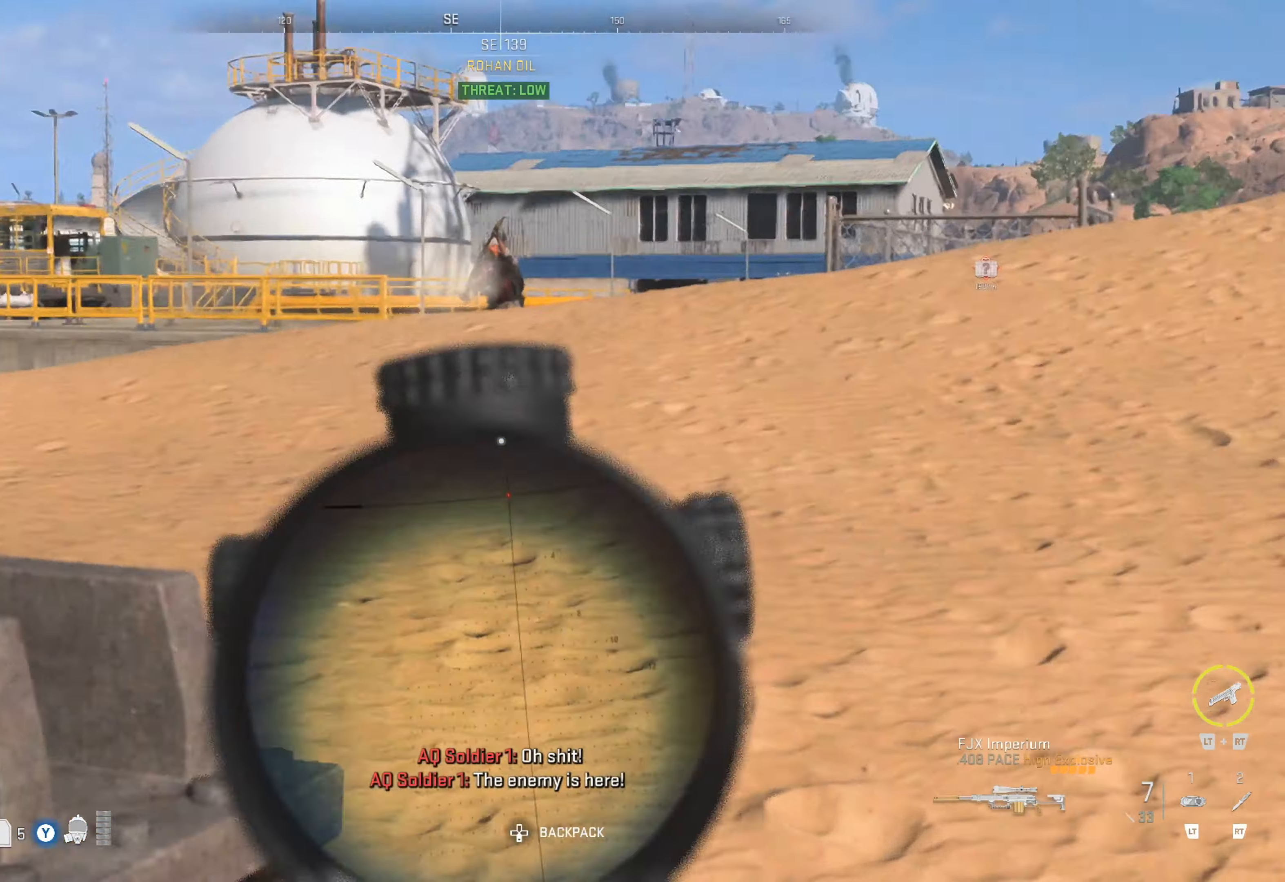
{"buttons": ["L1"], "left_stick": "center", "right_stick": "up", "events": [[67, "right_stick", "up-right"], [200, "right_stick", "up"]]}
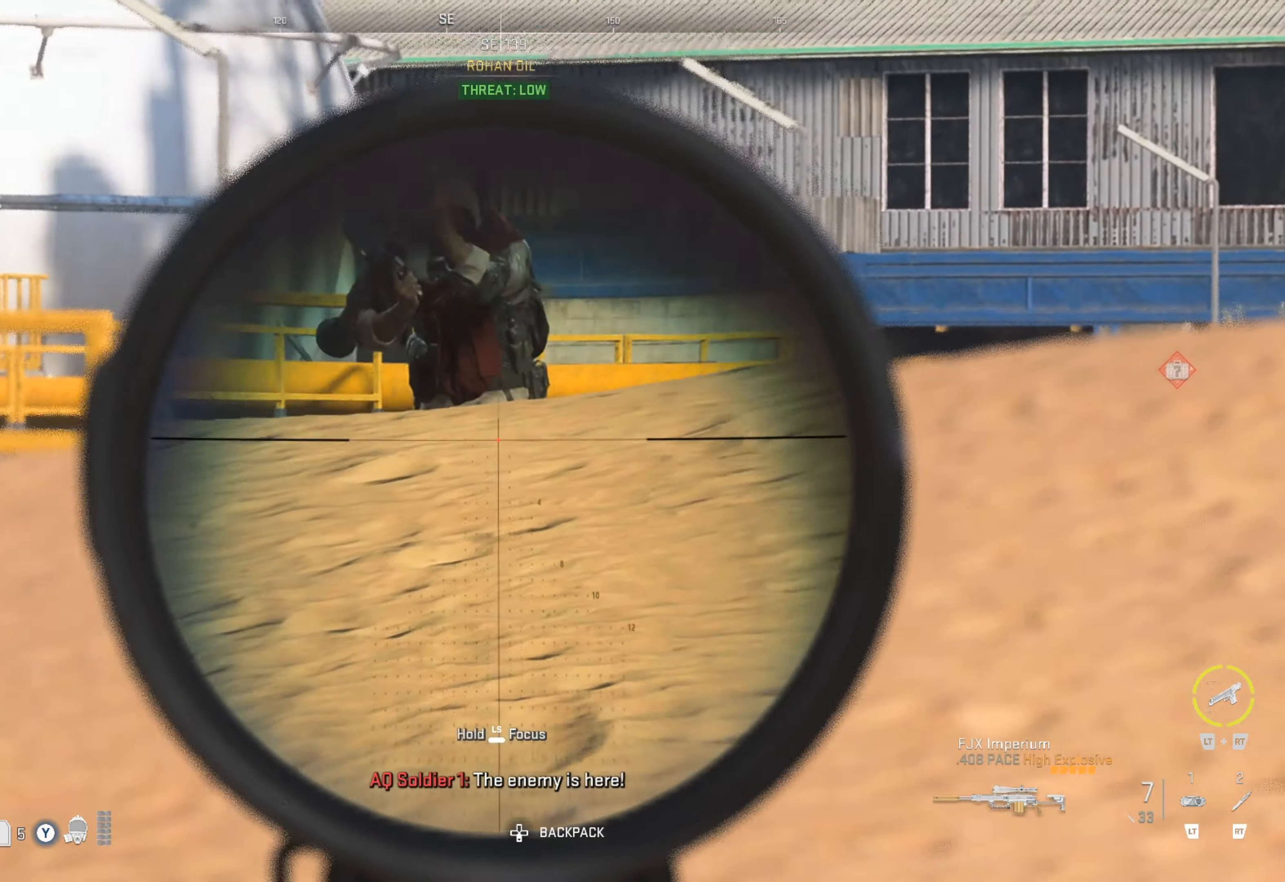
{"buttons": [], "left_stick": "center", "right_stick": "center", "events": [[234, "R1", "down"], [284, "L1", "up"], [350, "R1", "up"], [384, "right_stick", "left"], [450, "right_stick", "center"]]}
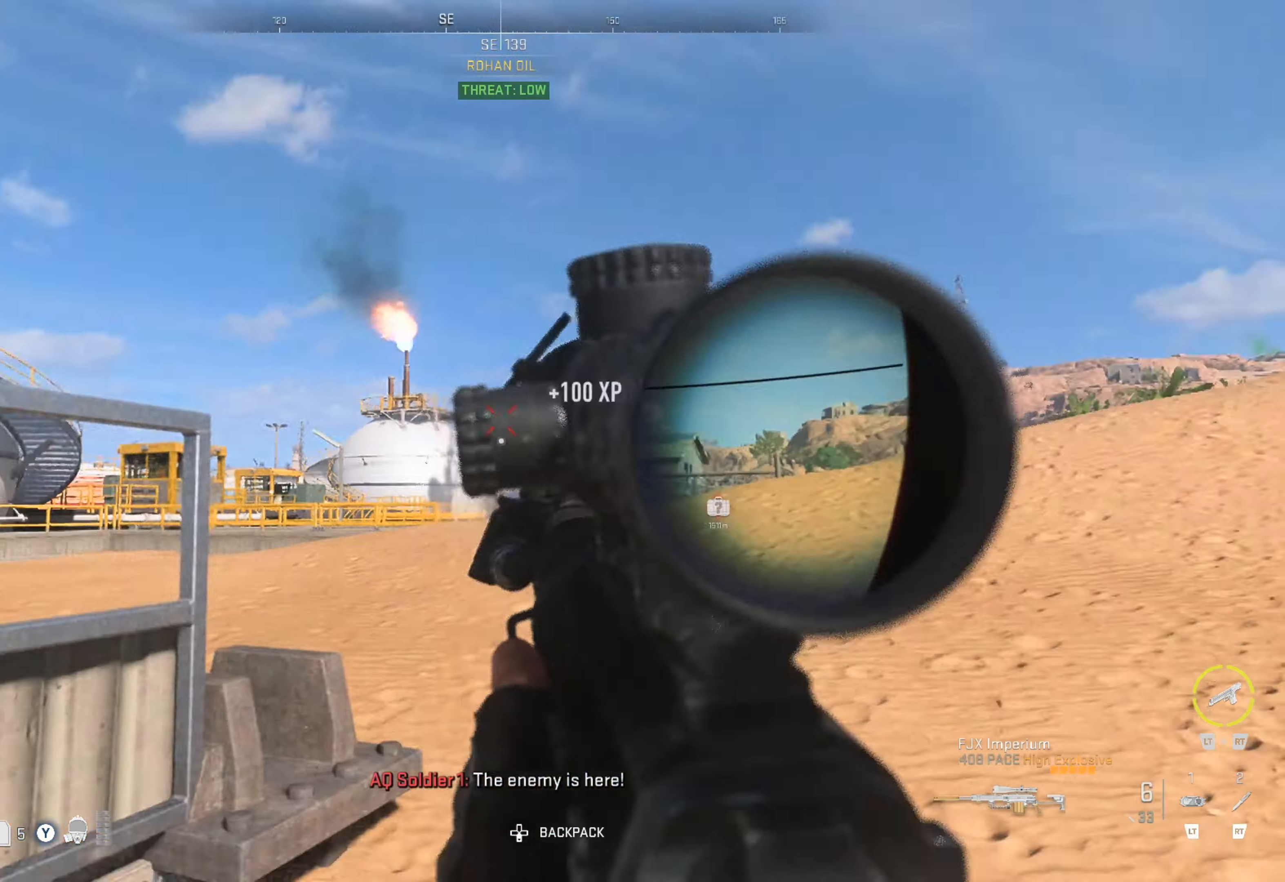
{"buttons": [], "left_stick": "up", "right_stick": "center", "events": [[34, "left_stick", "up-right"], [34, "right_stick", "down"], [167, "right_stick", "center"], [417, "left_stick", "up"]]}
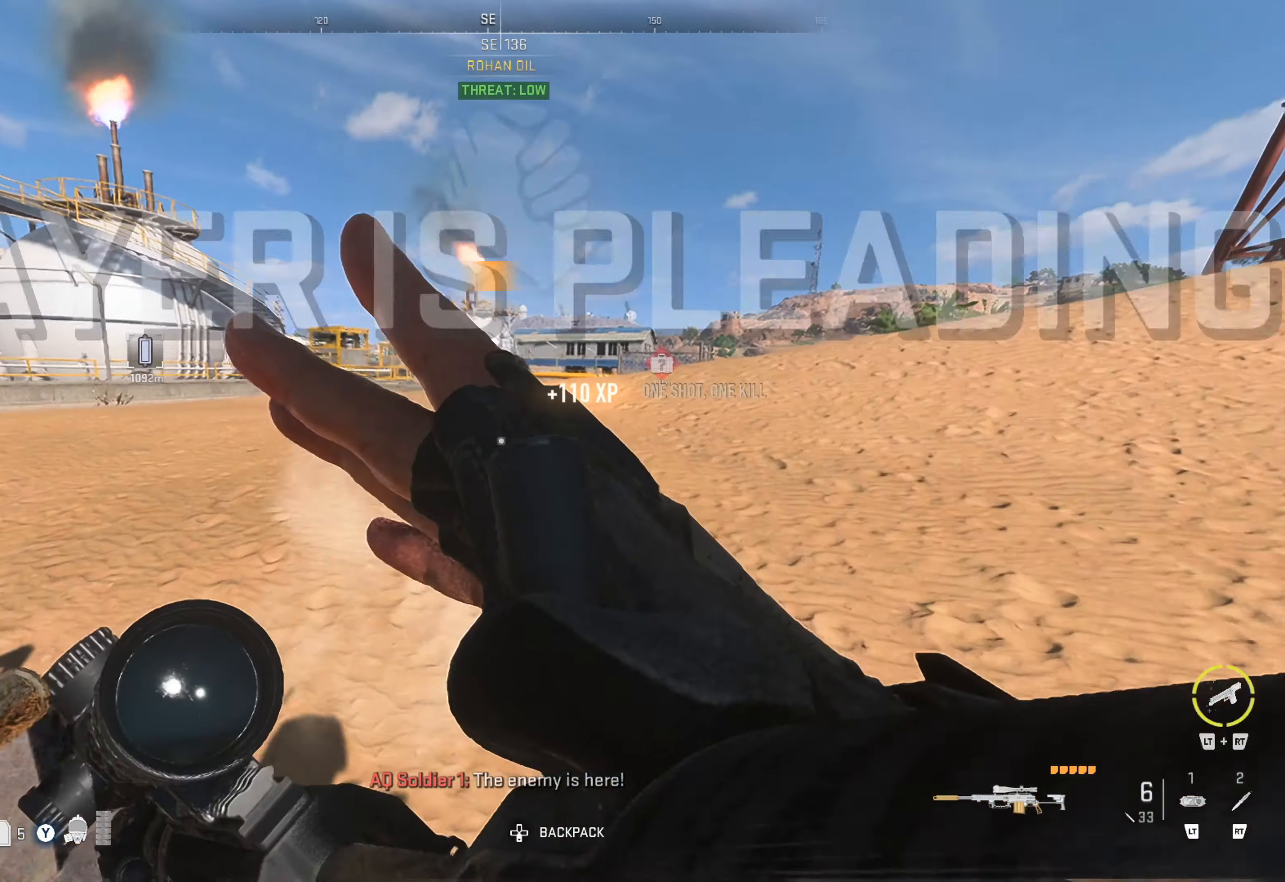
{"buttons": [], "left_stick": "up", "right_stick": "center", "events": []}
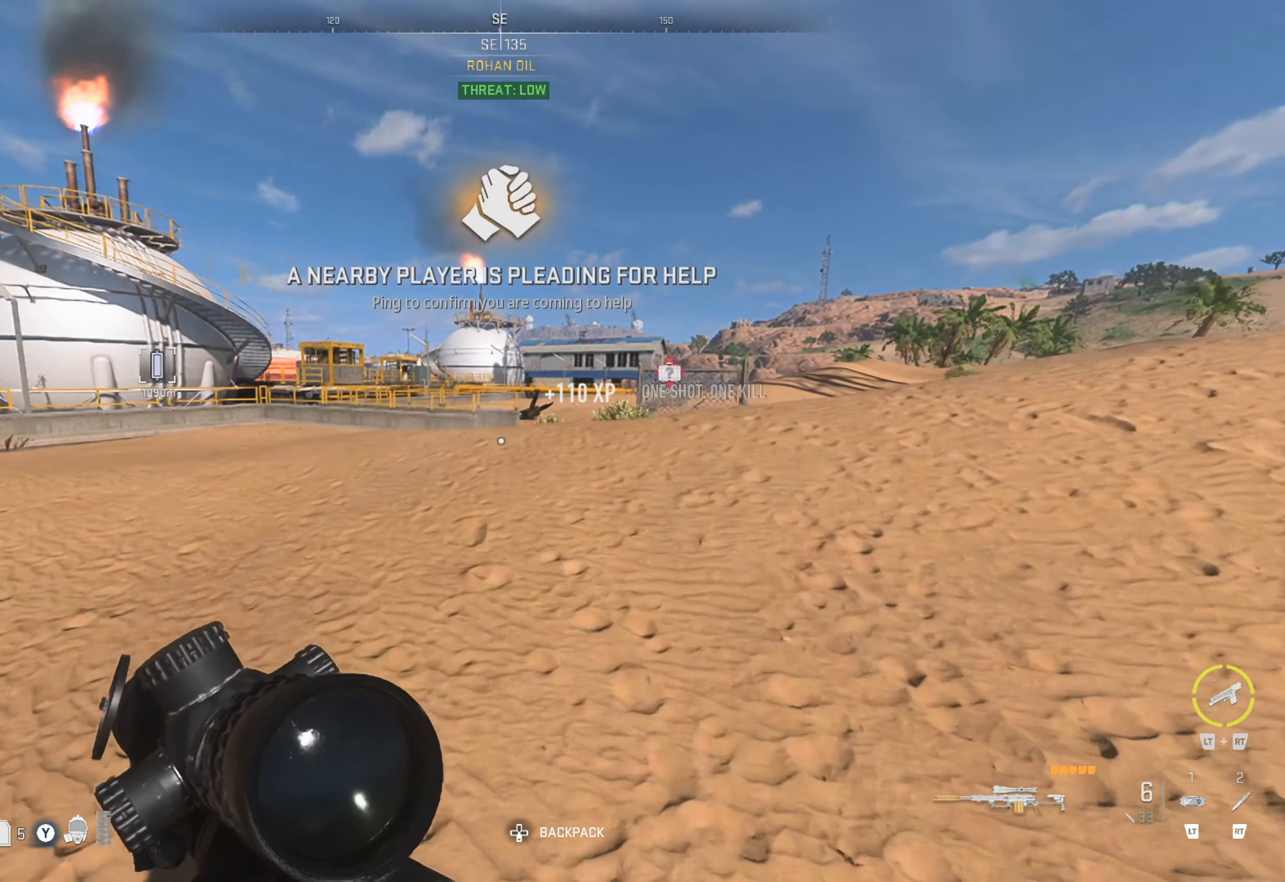
{"buttons": [], "left_stick": "up", "right_stick": "center", "events": [[234, "L3", "down"], [484, "L3", "up"]]}
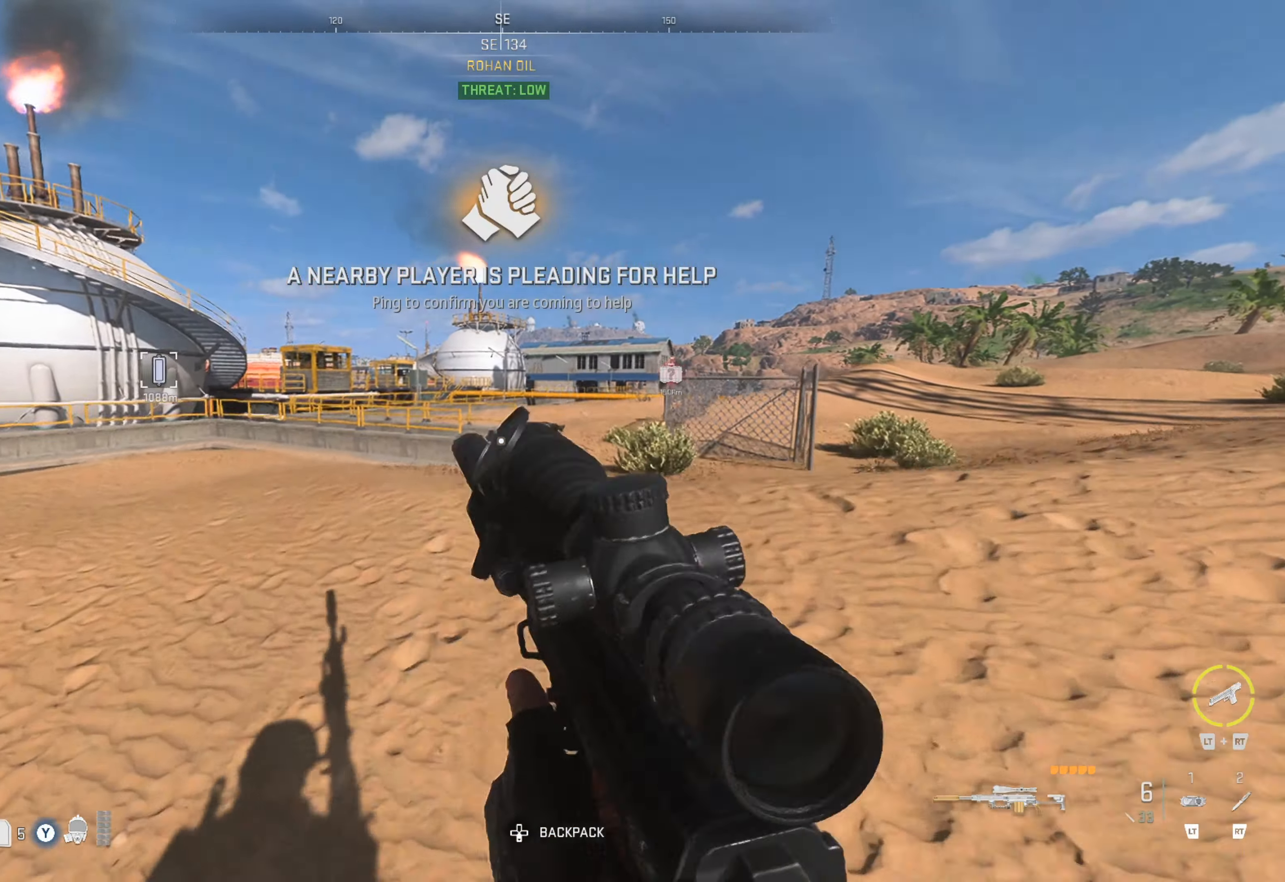
{"buttons": [], "left_stick": "up", "right_stick": "center", "events": [[250, "right_stick", "right"], [400, "right_stick", "center"]]}
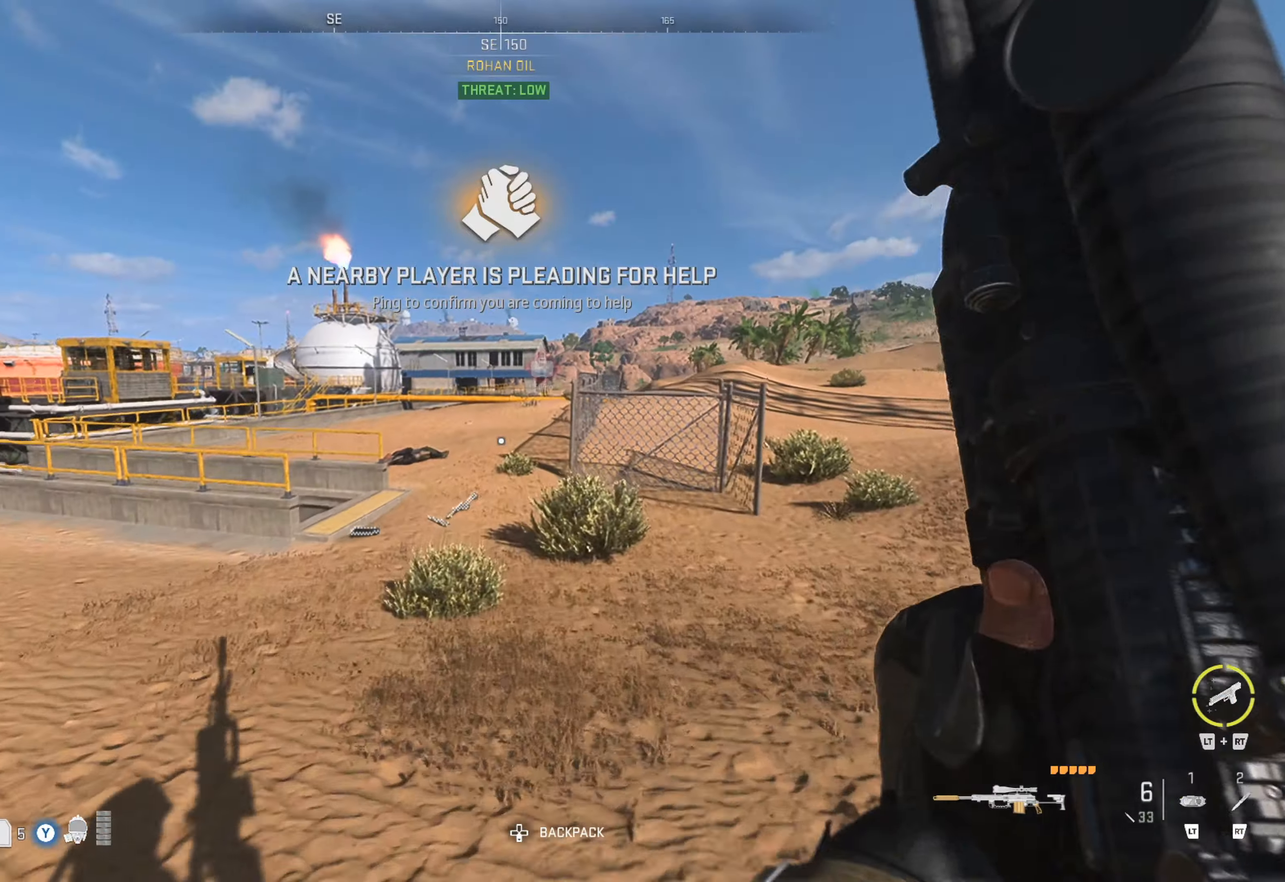
{"buttons": [], "left_stick": "up", "right_stick": "center", "events": [[200, "right_stick", "left"], [400, "right_stick", "center"]]}
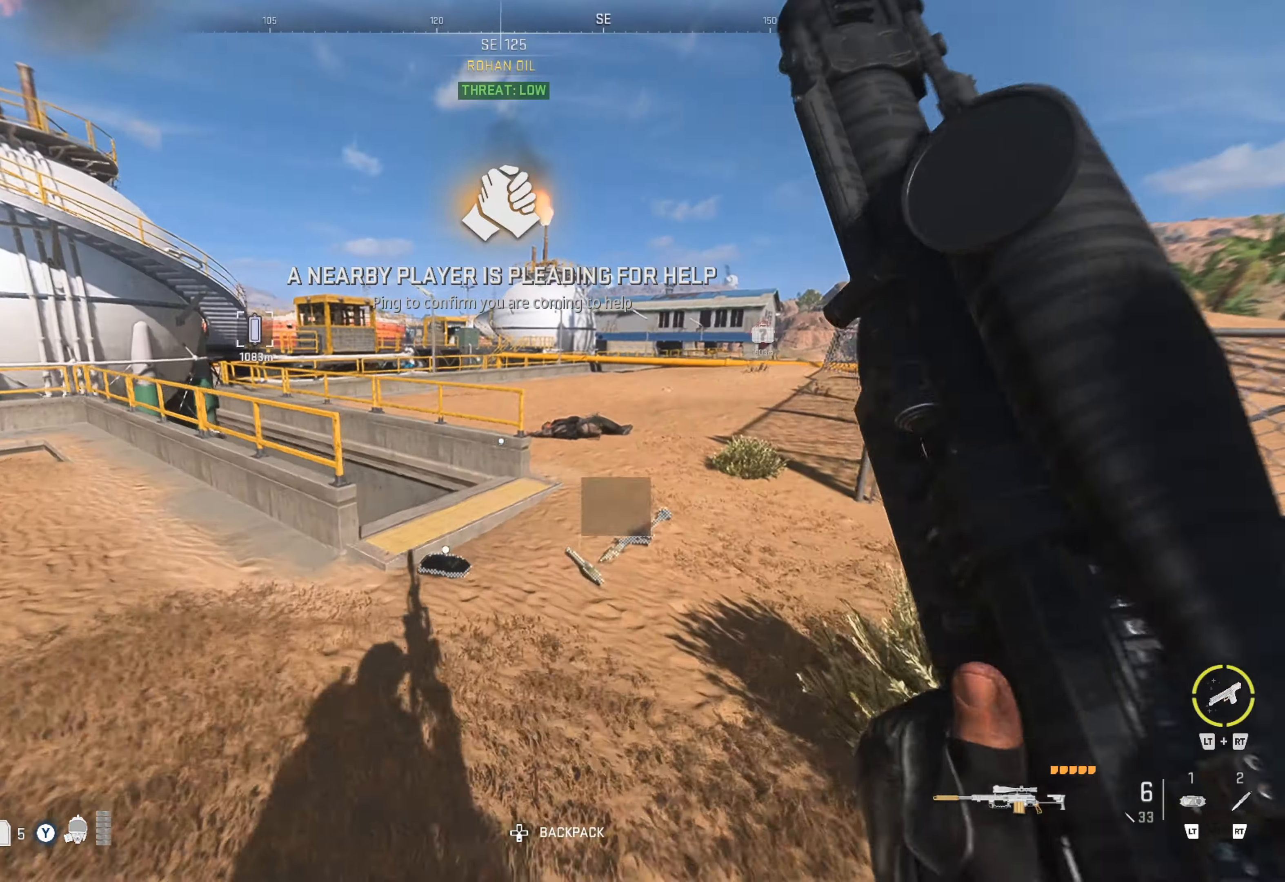
{"buttons": [], "left_stick": "up-right", "right_stick": "center", "events": [[300, "left_stick", "up-right"], [416, "right_stick", "right"], [466, "right_stick", "center"]]}
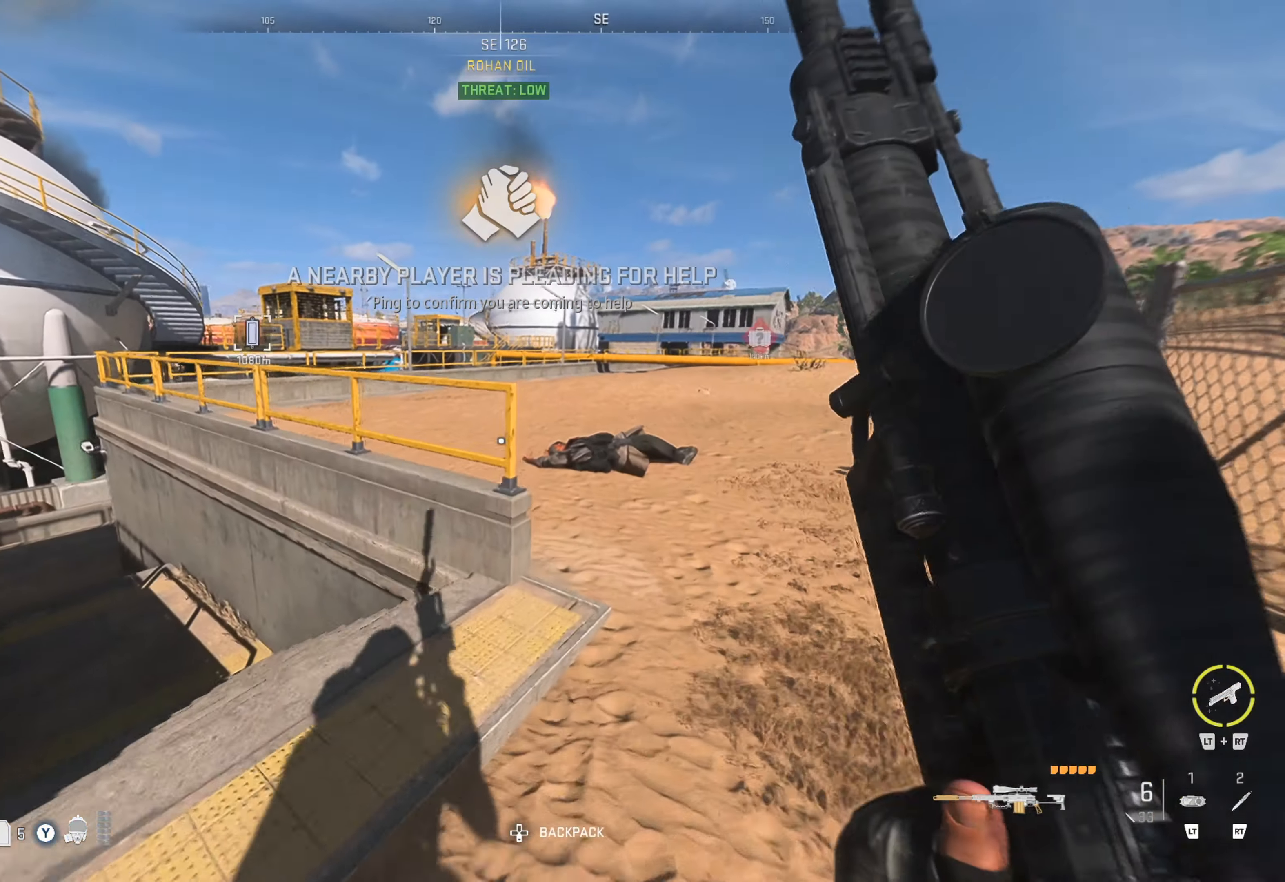
{"buttons": [], "left_stick": "up-right", "right_stick": "right", "events": [[50, "right_stick", "right"], [200, "right_stick", "center"], [416, "right_stick", "right"]]}
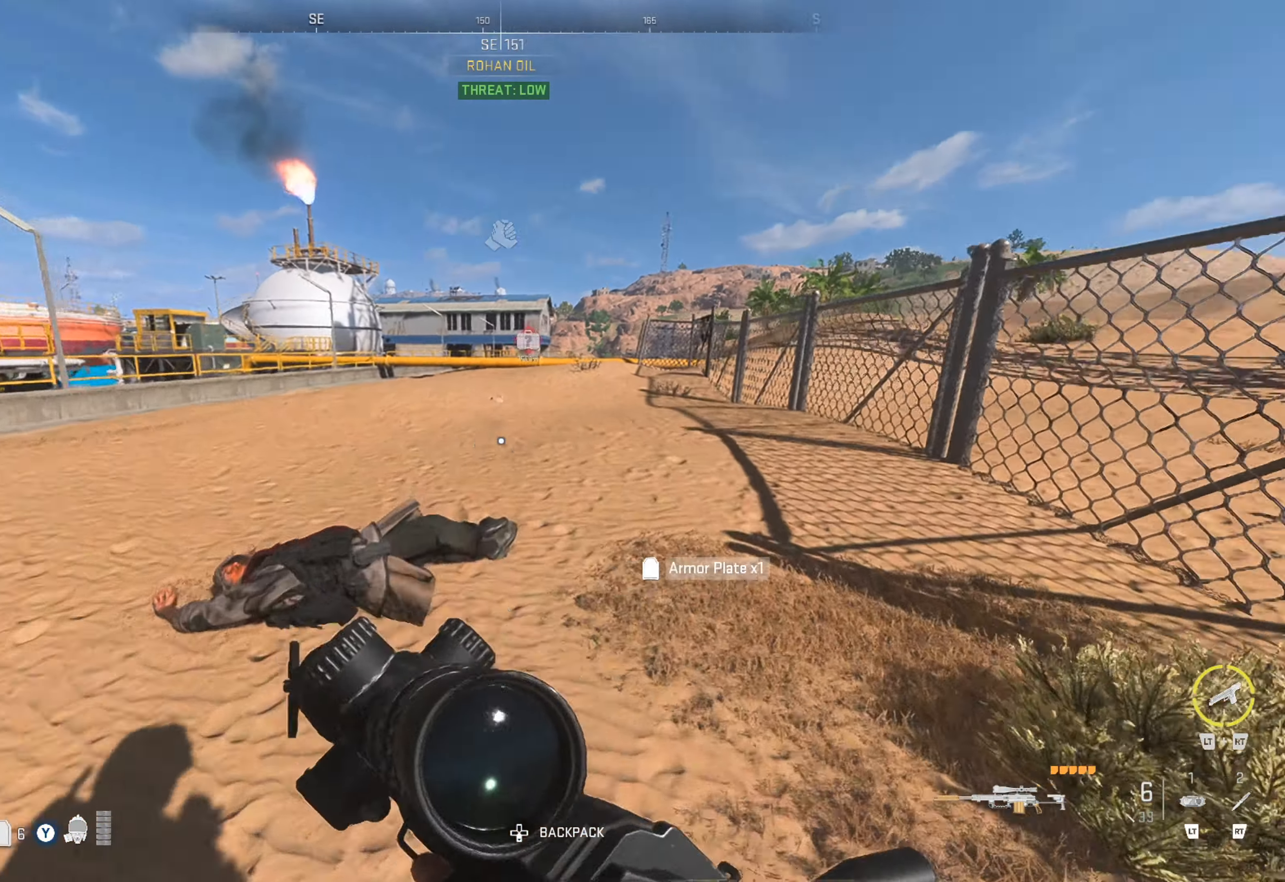
{"buttons": [], "left_stick": "up-right", "right_stick": "center", "events": [[83, "right_stick", "center"]]}
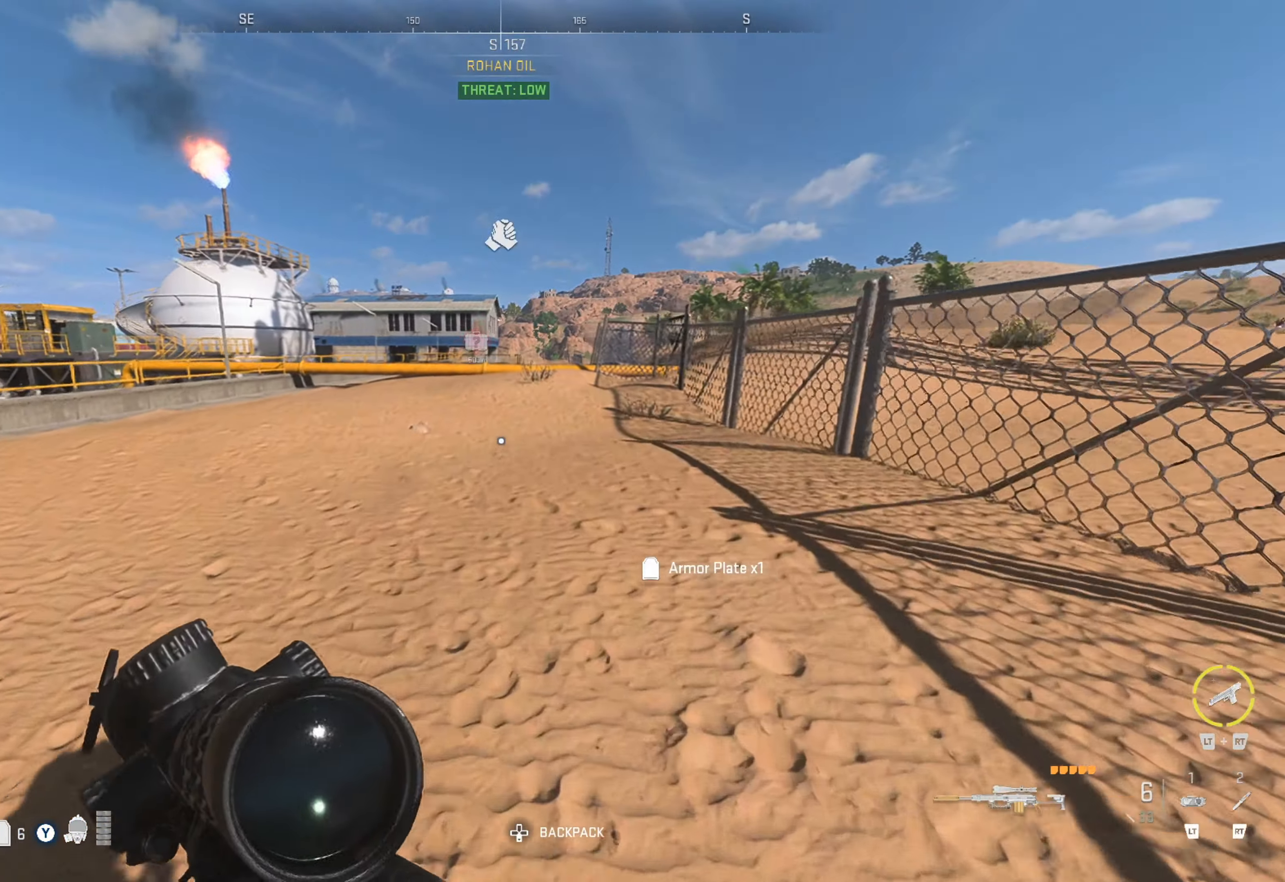
{"buttons": ["Y"], "left_stick": "up-right", "right_stick": "center", "events": [[483, "Y", "down"]]}
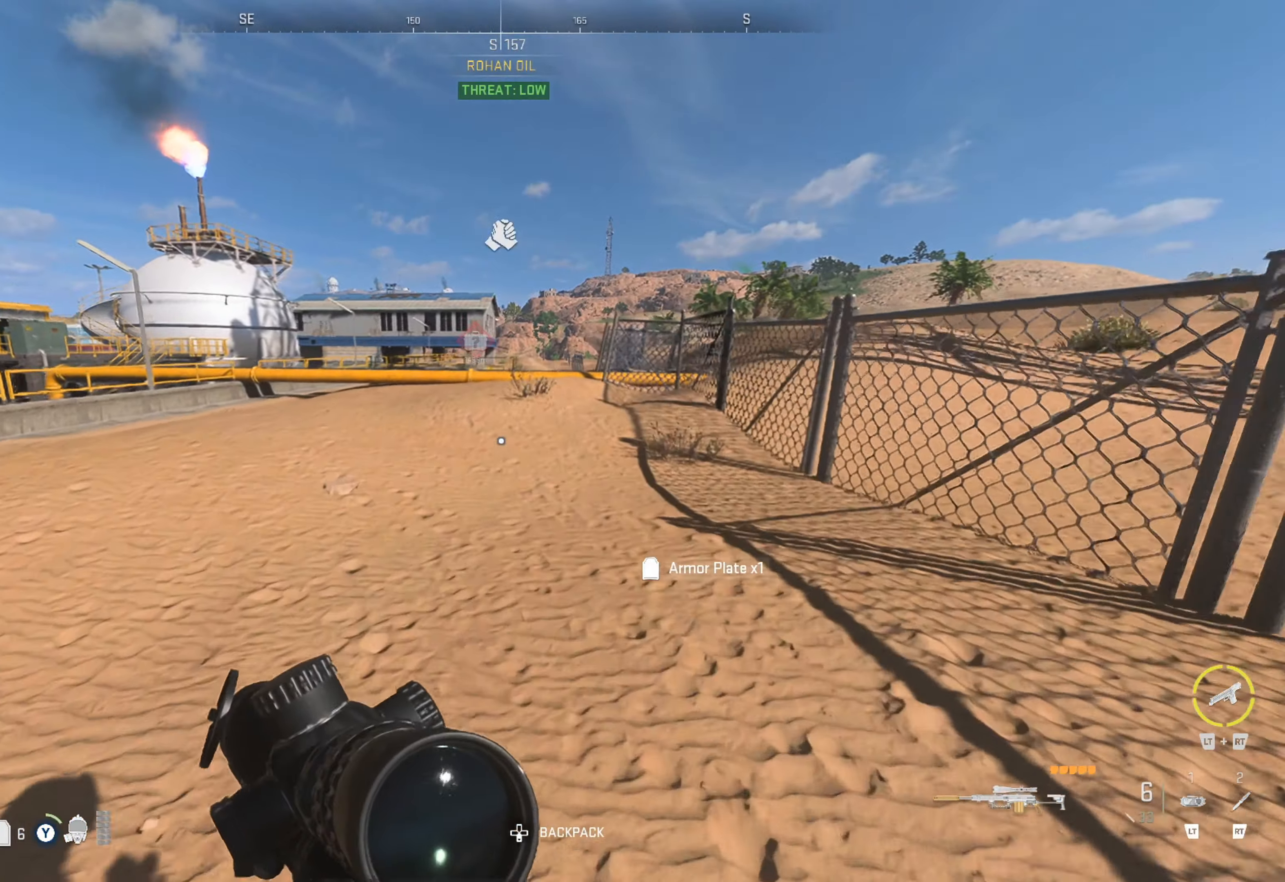
{"buttons": ["Y"], "left_stick": "up-right", "right_stick": "center", "events": []}
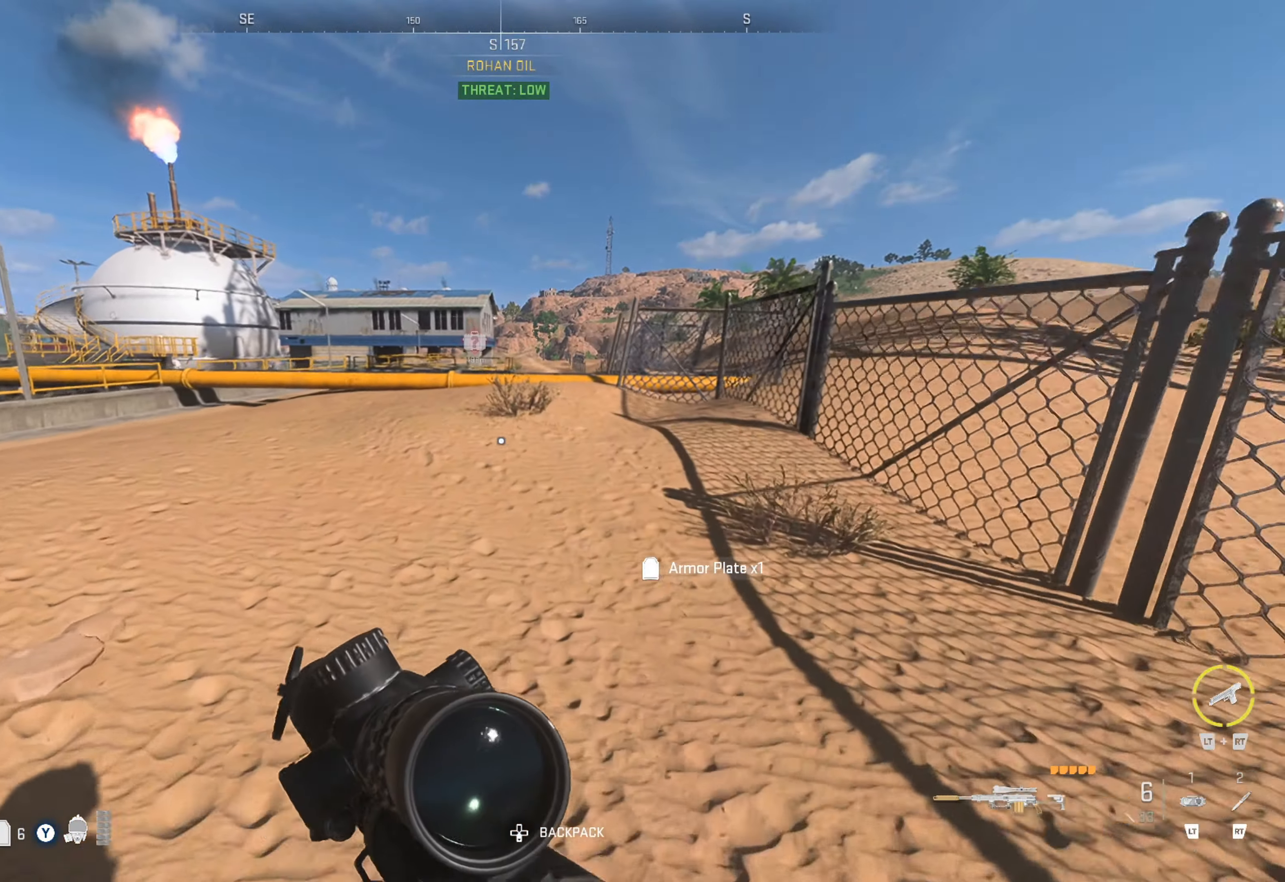
{"buttons": [], "left_stick": "up-right", "right_stick": "center", "events": [[150, "Y", "up"]]}
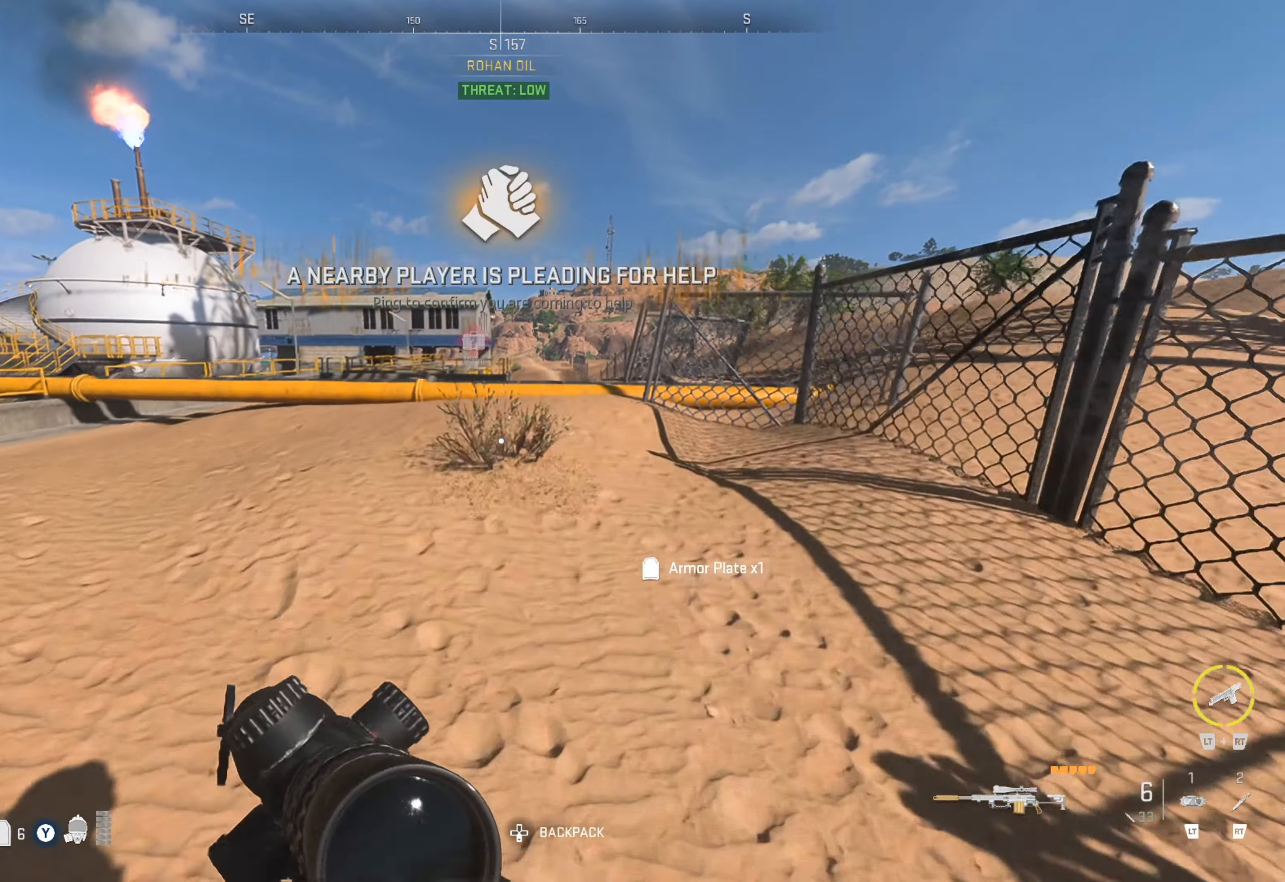
{"buttons": [], "left_stick": "up", "right_stick": "center", "events": [[366, "left_stick", "up"]]}
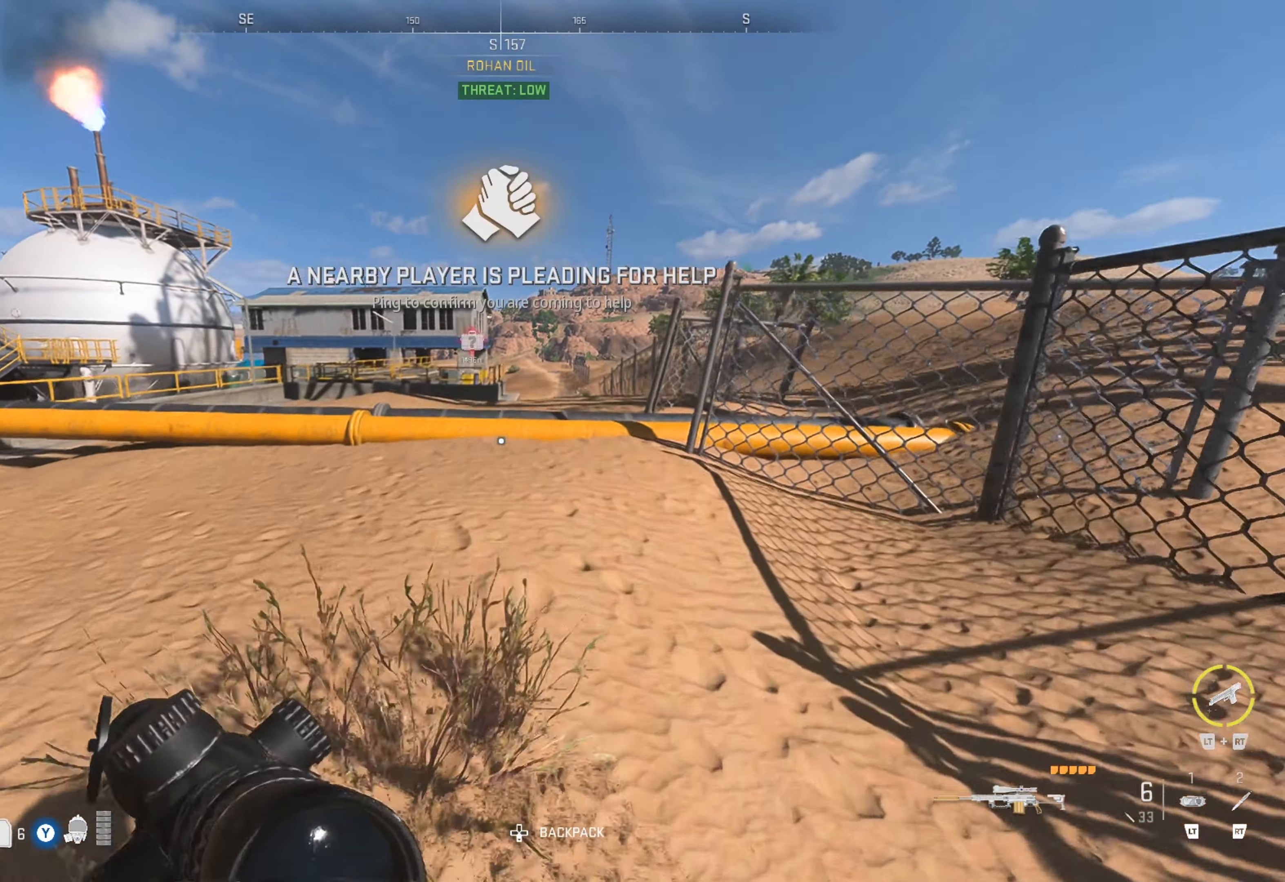
{"buttons": [], "left_stick": "up", "right_stick": "center", "events": []}
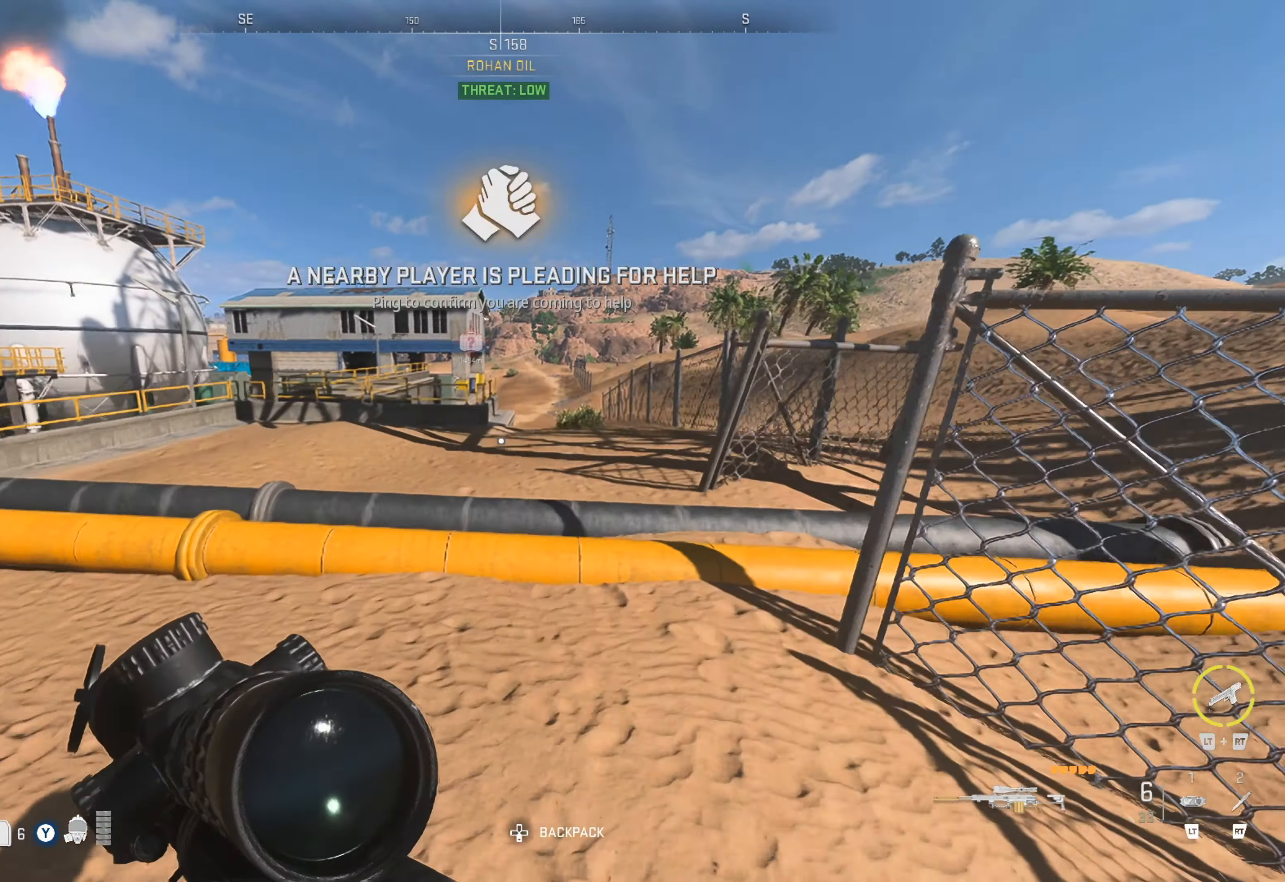
{"buttons": ["SELECT"], "left_stick": "center", "right_stick": "center", "events": [[50, "A", "down"], [150, "A", "up"], [433, "left_stick", "center"], [500, "SELECT", "down"]]}
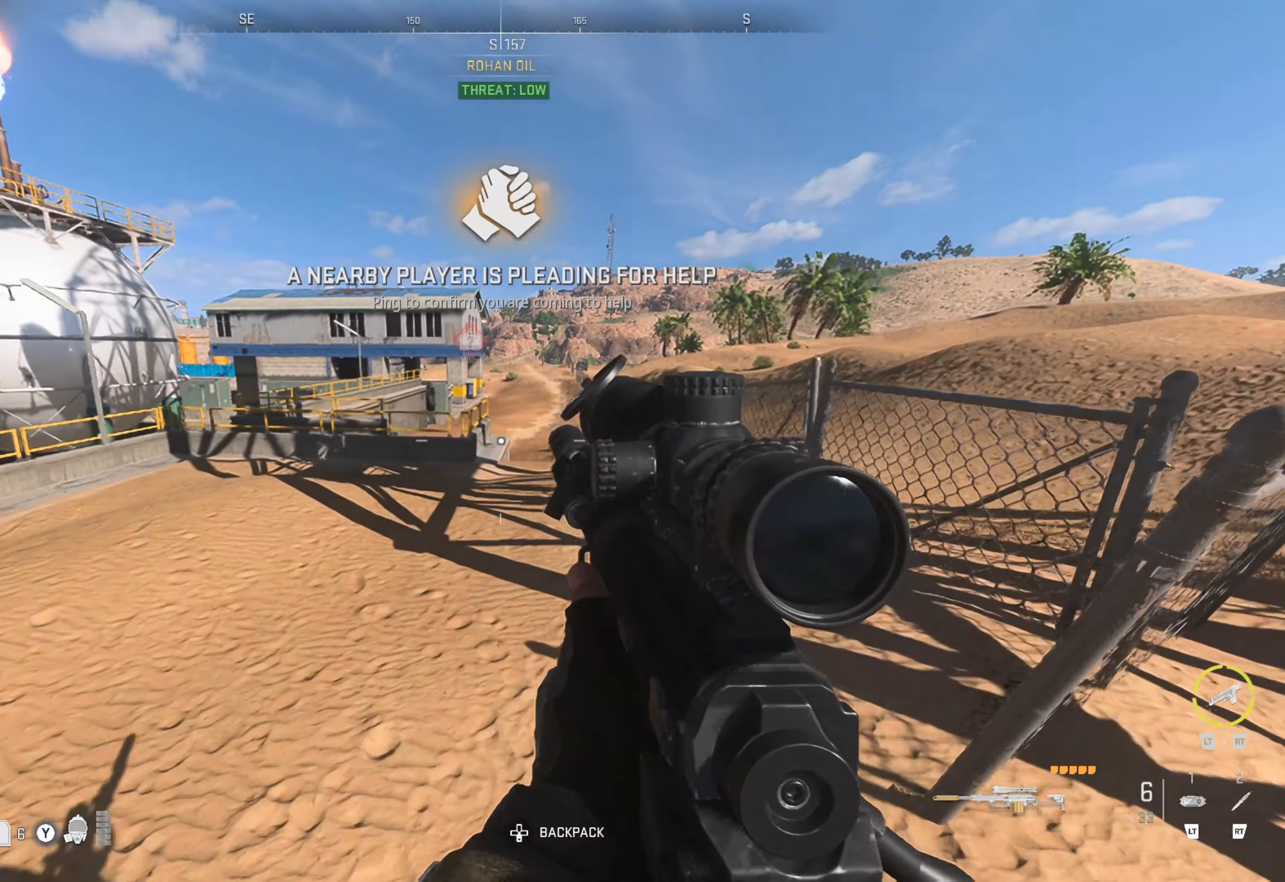
{"buttons": [], "left_stick": "center", "right_stick": "center", "events": [[83, "SELECT", "up"]]}
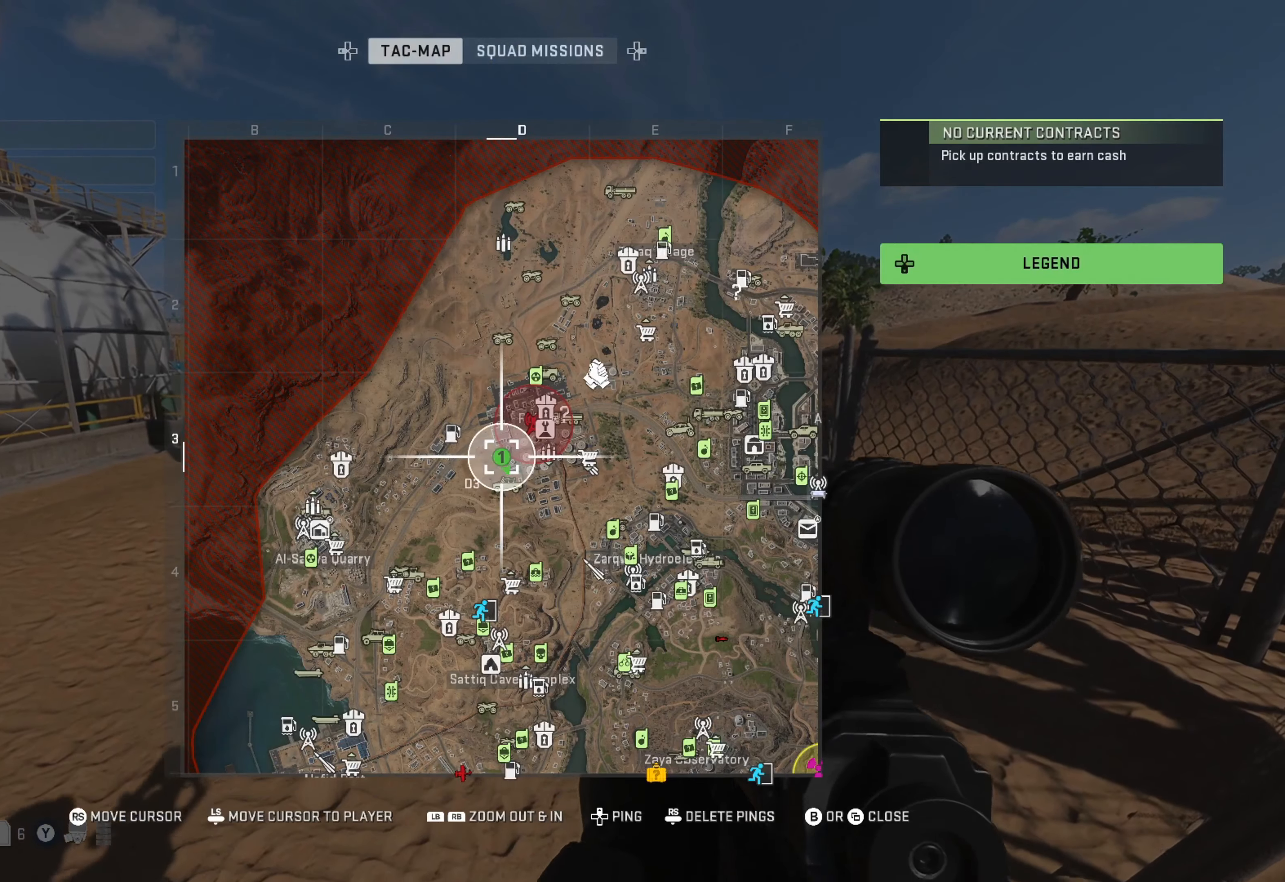
{"buttons": [], "left_stick": "center", "right_stick": "down-right", "events": [[17, "right_stick", "down"], [167, "right_stick", "down-right"]]}
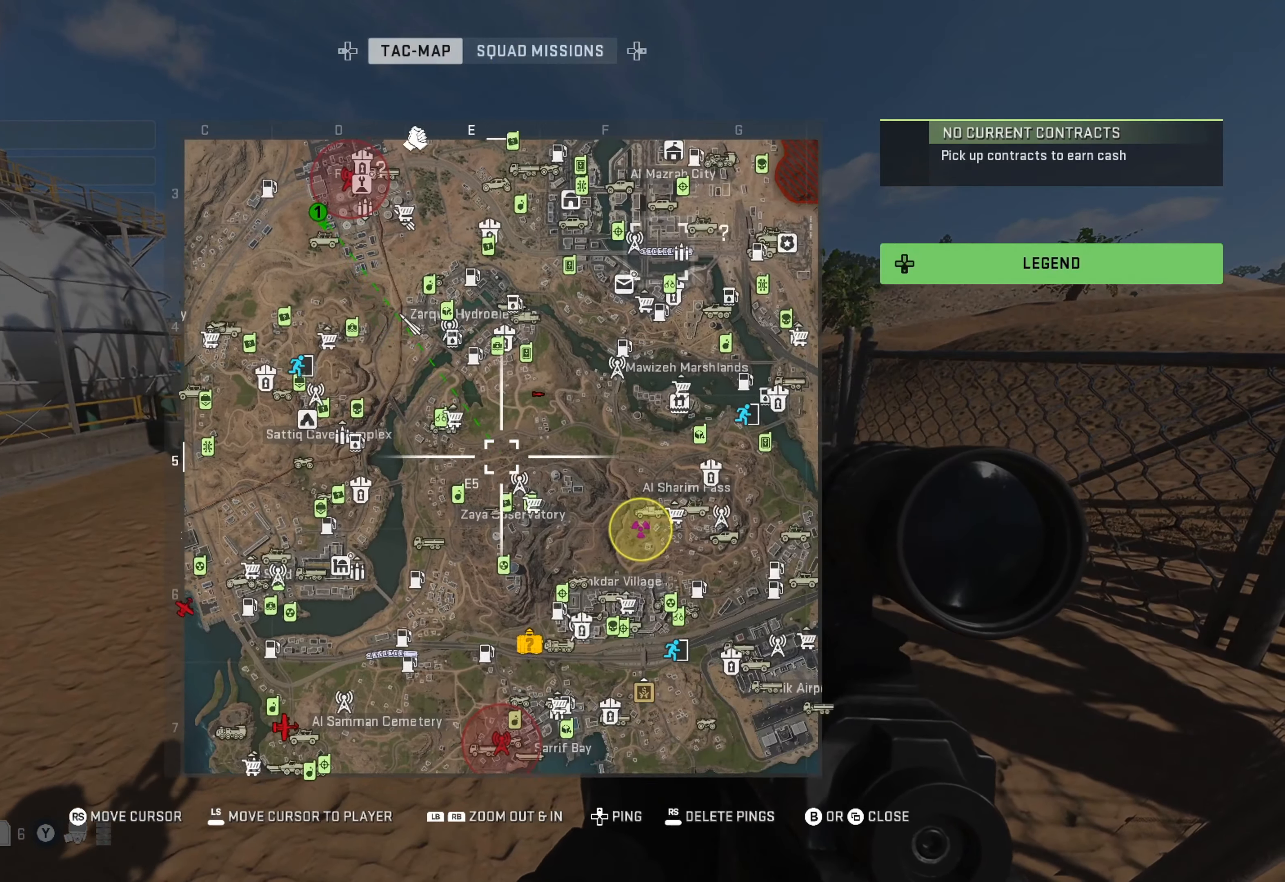
{"buttons": [], "left_stick": "center", "right_stick": "center", "events": [[133, "right_stick", "down"], [467, "right_stick", "center"]]}
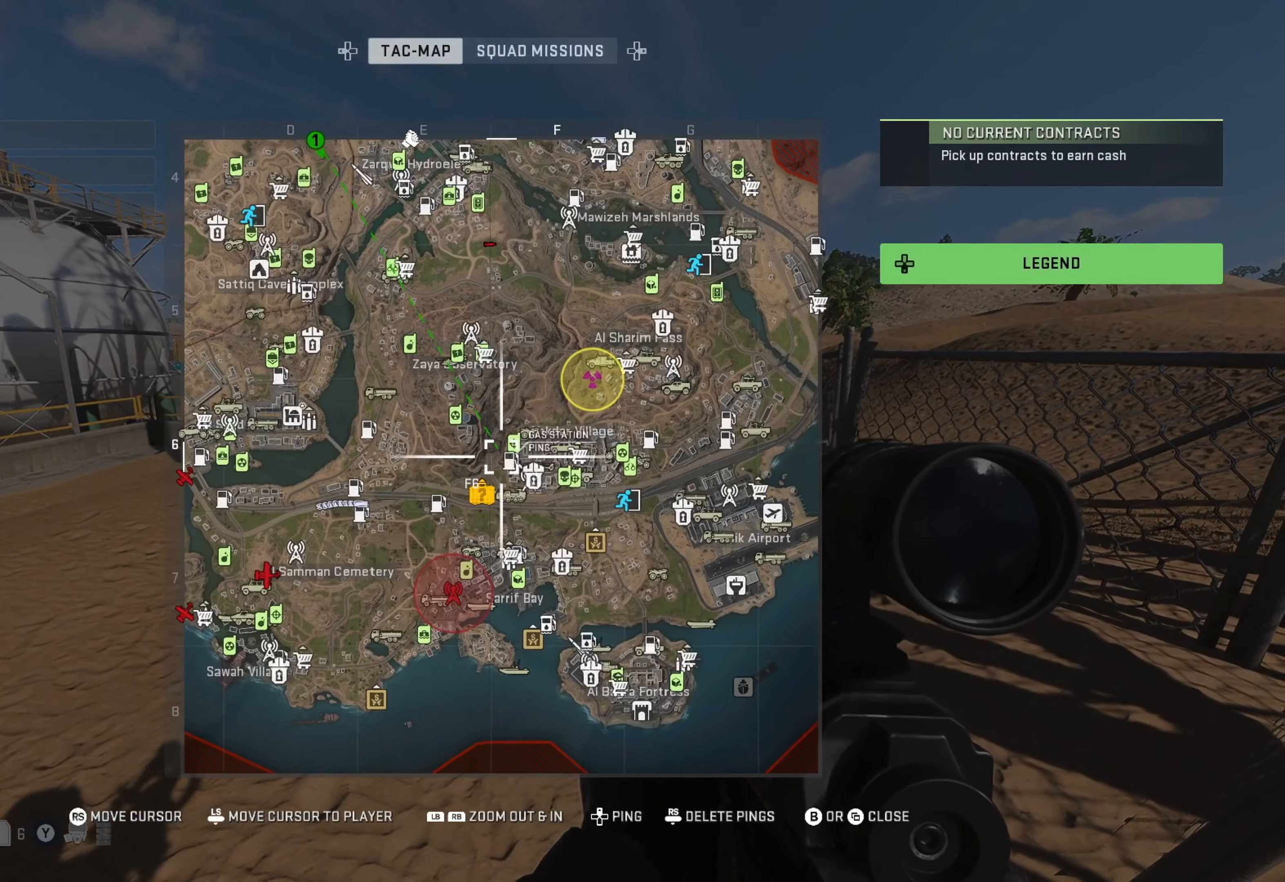
{"buttons": [], "left_stick": "center", "right_stick": "up", "events": [[167, "right_stick", "up"]]}